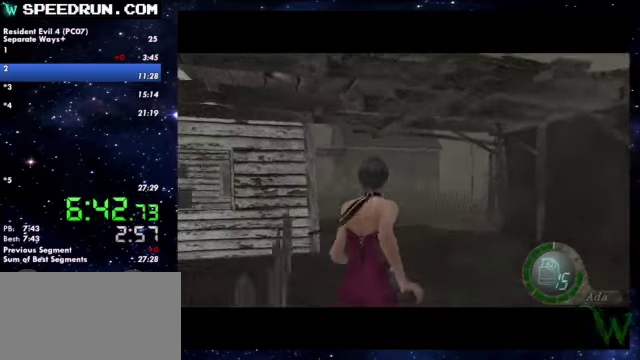
Gameplay with a controller (PlayStation layout); each line is a JSON object with the inputs held at the frame after it. Not read: R1.
{"buttons": ["SQUARE"], "left_stick": "up-left", "right_stick": "center"}
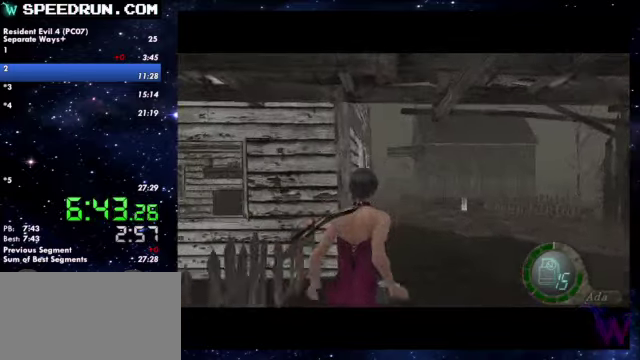
{"buttons": ["SQUARE"], "left_stick": "up", "right_stick": "center"}
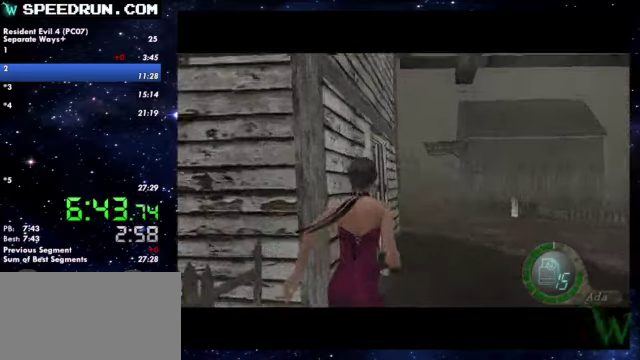
{"buttons": ["SQUARE"], "left_stick": "up", "right_stick": "center"}
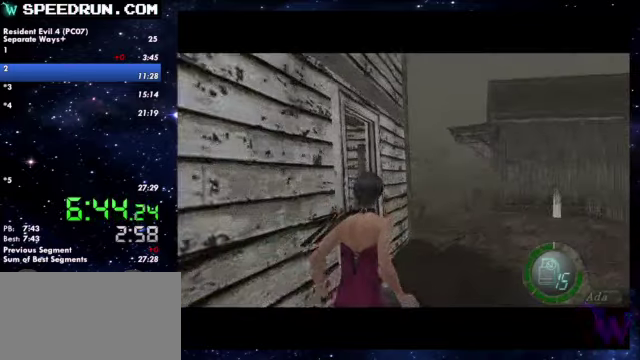
{"buttons": ["SQUARE"], "left_stick": "up", "right_stick": "center"}
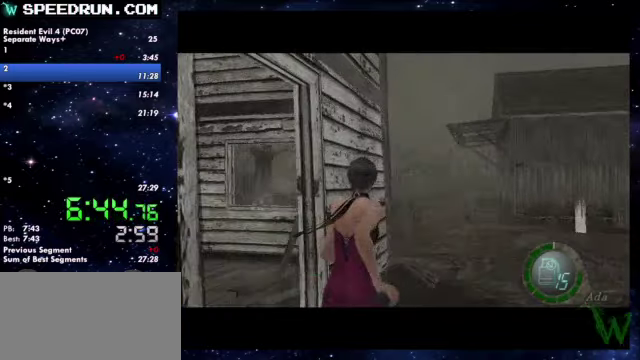
{"buttons": ["SQUARE"], "left_stick": "up-left", "right_stick": "center"}
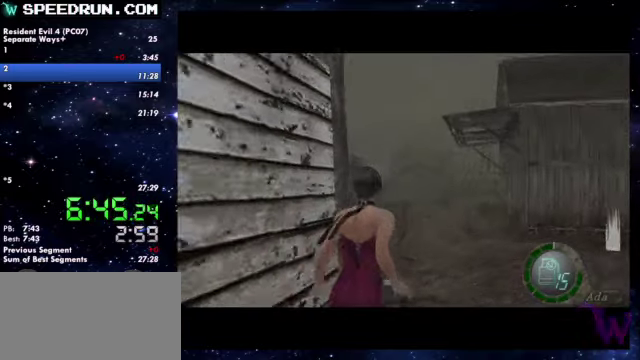
{"buttons": ["SQUARE"], "left_stick": "up", "right_stick": "center"}
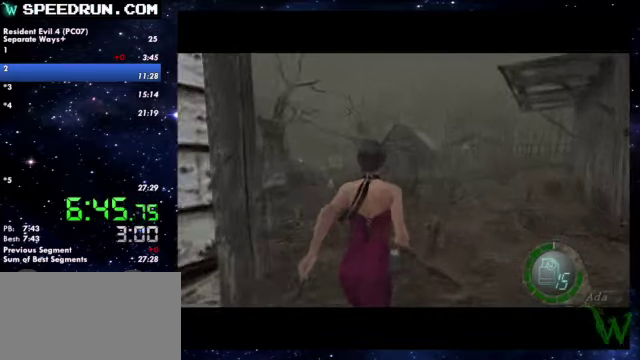
{"buttons": ["SQUARE"], "left_stick": "up", "right_stick": "center"}
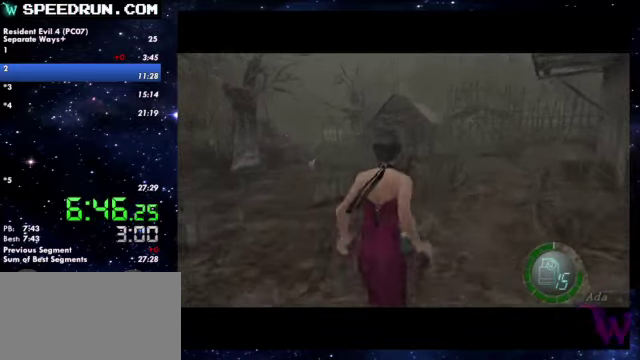
{"buttons": ["SQUARE"], "left_stick": "up", "right_stick": "center"}
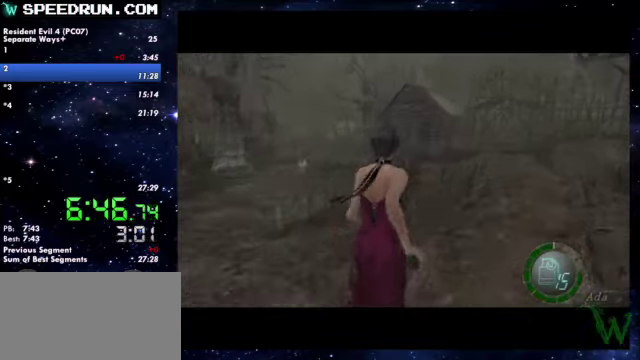
{"buttons": ["SQUARE"], "left_stick": "up", "right_stick": "center"}
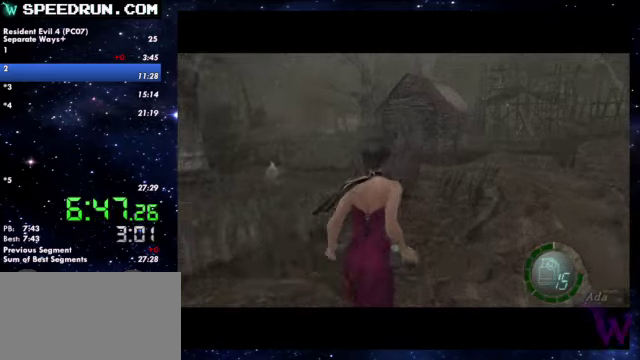
{"buttons": ["SQUARE"], "left_stick": "up", "right_stick": "center"}
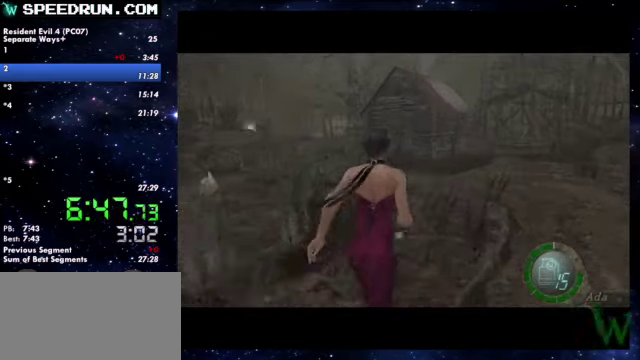
{"buttons": ["SQUARE"], "left_stick": "up", "right_stick": "center"}
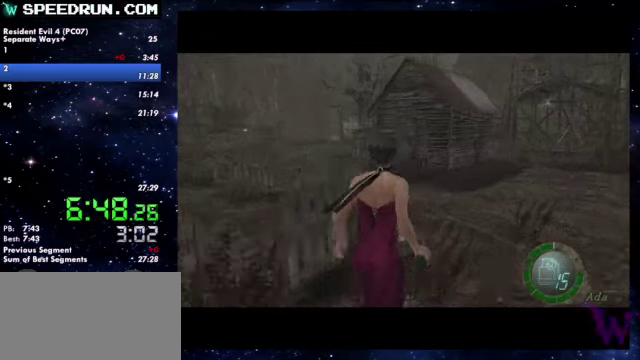
{"buttons": ["SQUARE"], "left_stick": "up", "right_stick": "center"}
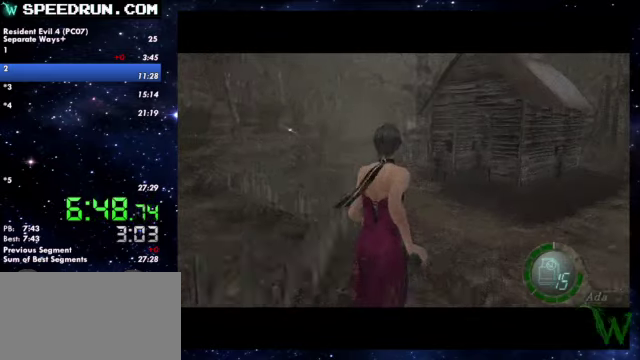
{"buttons": ["SQUARE"], "left_stick": "up", "right_stick": "center"}
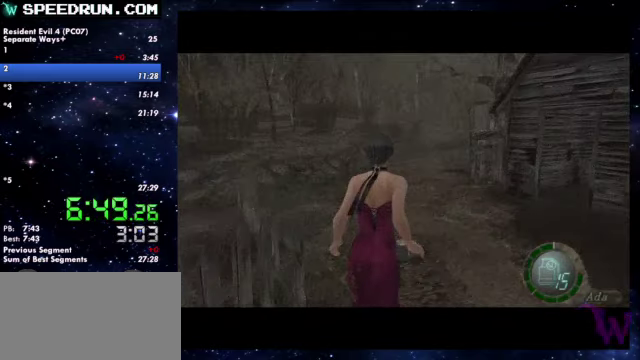
{"buttons": ["SQUARE"], "left_stick": "up", "right_stick": "center"}
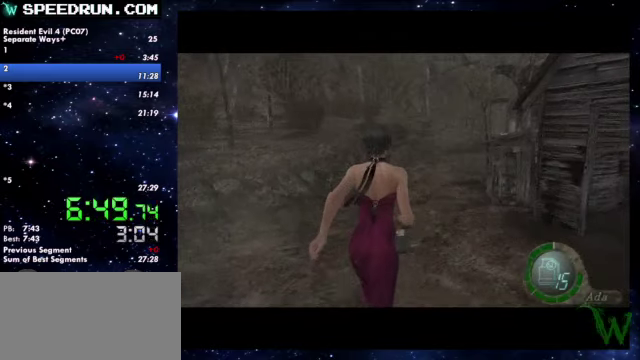
{"buttons": ["SQUARE"], "left_stick": "up", "right_stick": "center"}
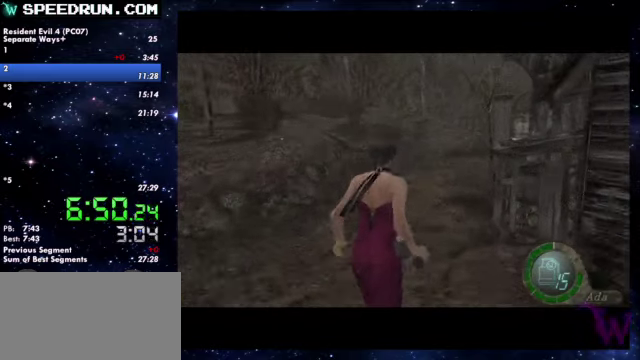
{"buttons": ["SQUARE"], "left_stick": "up", "right_stick": "center"}
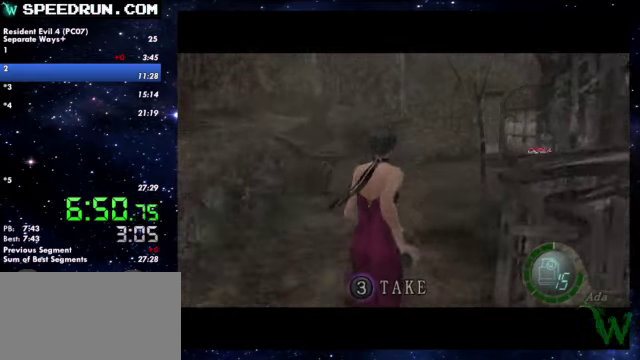
{"buttons": ["SQUARE"], "left_stick": "up", "right_stick": "center"}
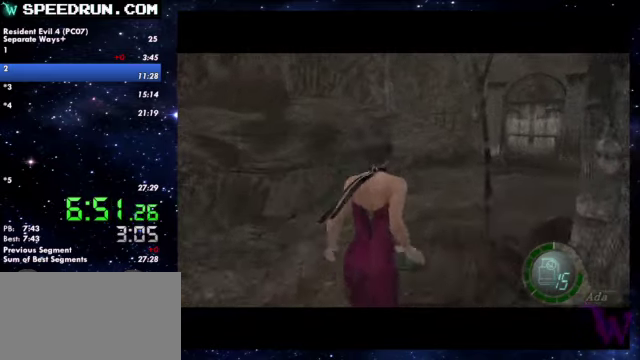
{"buttons": ["SQUARE"], "left_stick": "up-right", "right_stick": "center"}
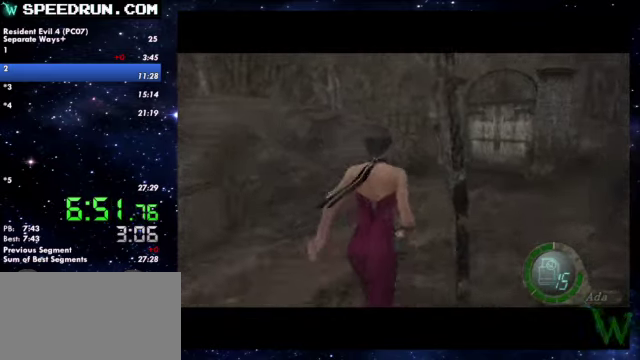
{"buttons": ["SQUARE"], "left_stick": "up", "right_stick": "center"}
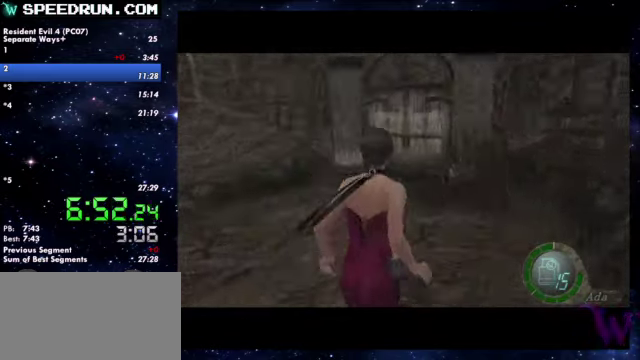
{"buttons": ["SQUARE"], "left_stick": "up", "right_stick": "center"}